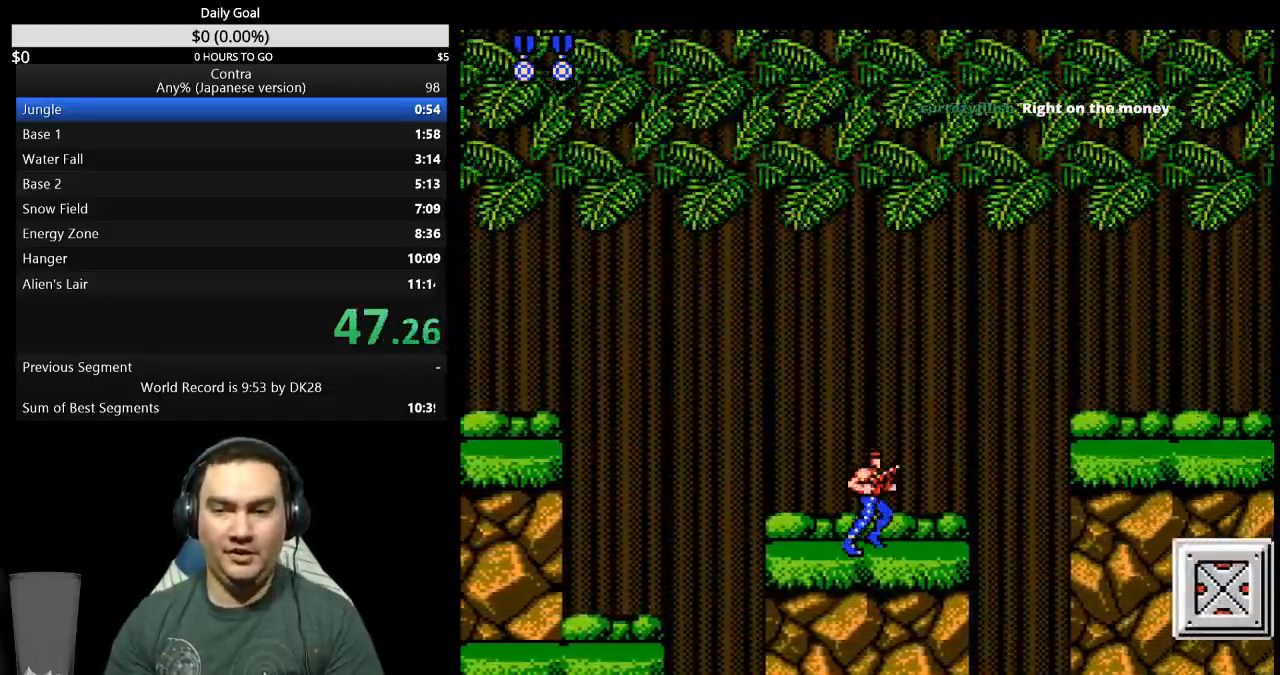
Gameplay with a controller (Nintendo layout); each line is a JSON object with the inputs held at the frame after it. "events" lists button and stick changes between this image and that frame as [ms after this image, input, new state], when the widget could be followed in between. Not read: L3 R3 START.
{"buttons": ["B", "DPAD_DOWN", "DPAD_RIGHT"], "events": [[267, "A", "down"], [300, "DPAD_DOWN", "down"], [333, "A", "up"], [433, "B", "down"]]}
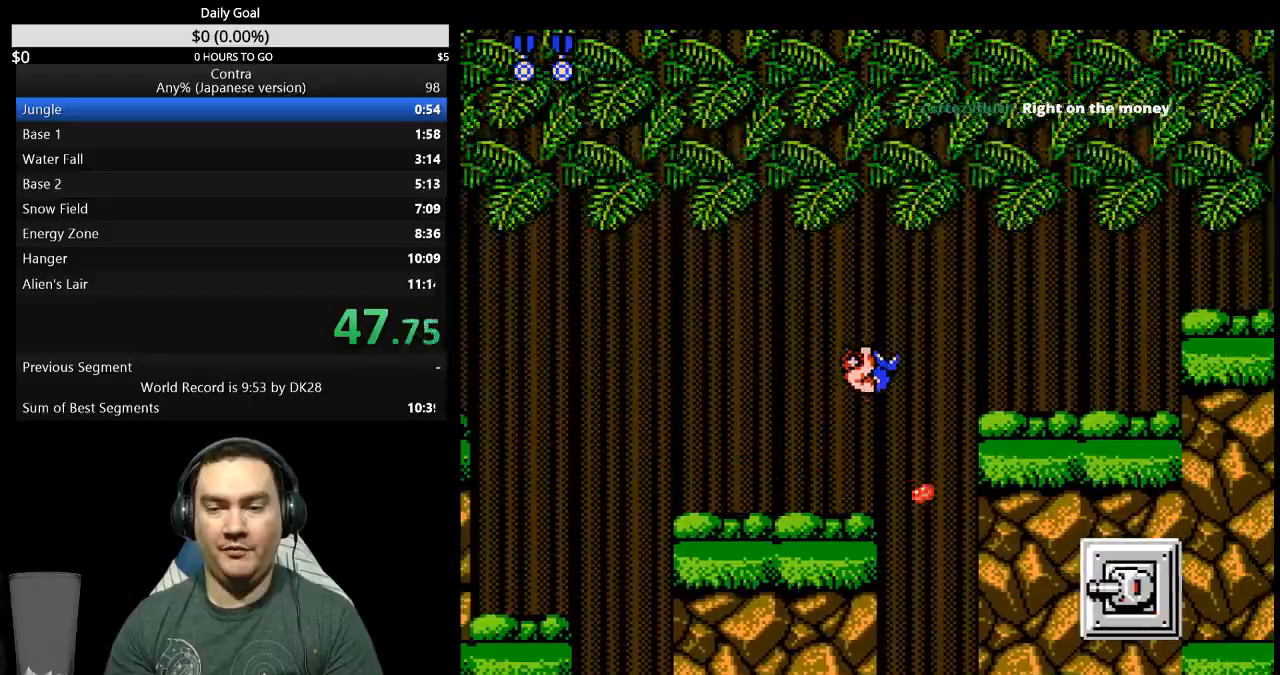
{"buttons": ["B", "DPAD_DOWN", "DPAD_RIGHT"], "events": [[33, "B", "up"], [100, "B", "down"], [167, "B", "up"], [467, "B", "down"]]}
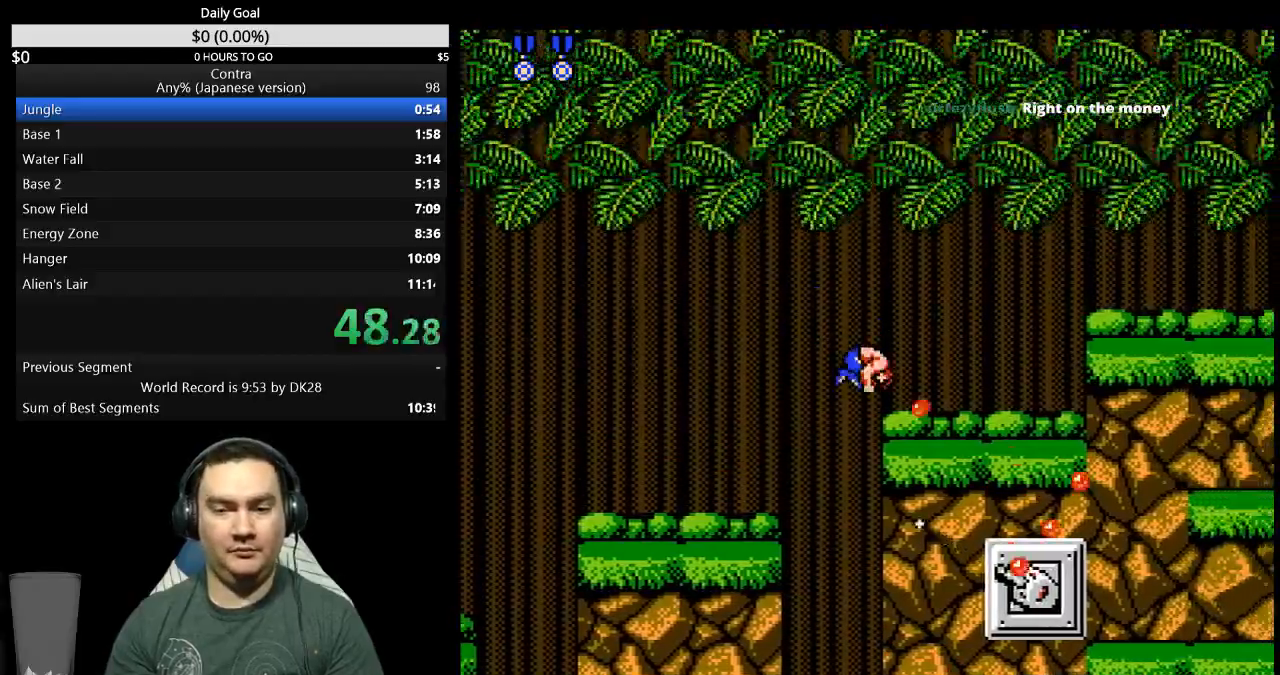
{"buttons": ["DPAD_DOWN", "DPAD_RIGHT"], "events": [[33, "B", "up"], [200, "B", "down"], [267, "B", "up"], [433, "B", "down"], [500, "B", "up"]]}
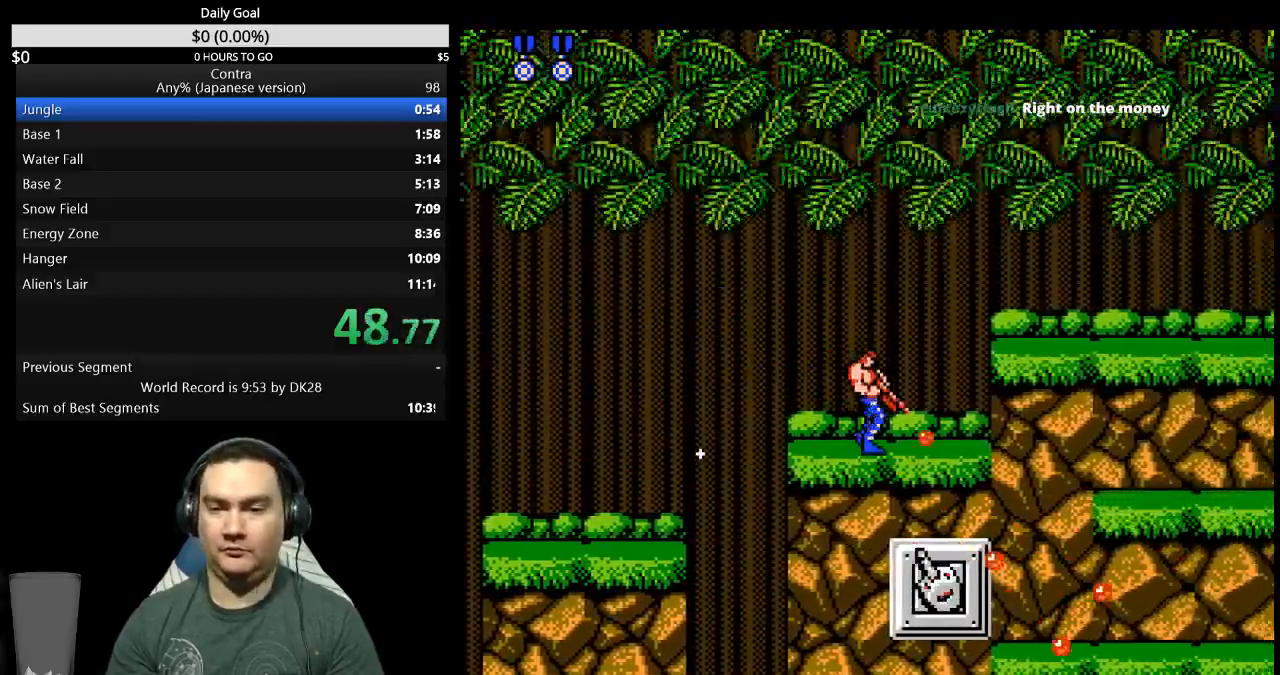
{"buttons": ["DPAD_RIGHT"], "events": [[300, "B", "down"], [367, "B", "up"], [433, "DPAD_DOWN", "up"]]}
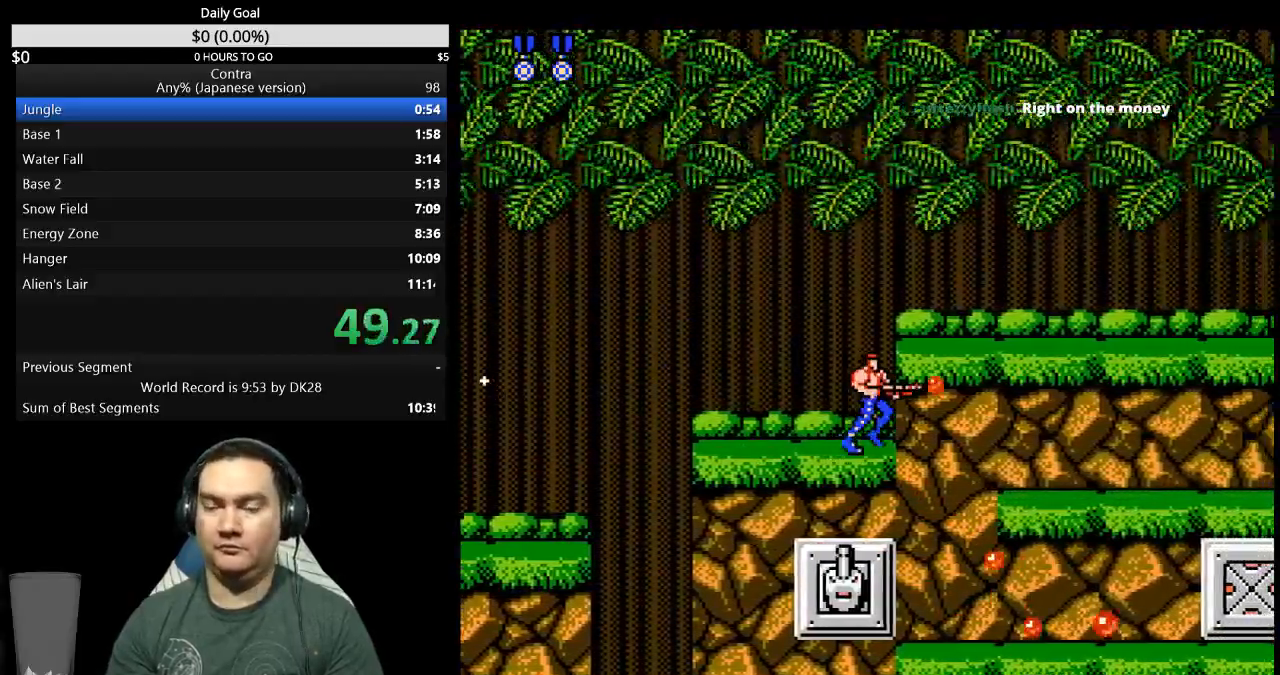
{"buttons": ["DPAD_RIGHT"], "events": [[167, "B", "down"], [233, "B", "up"]]}
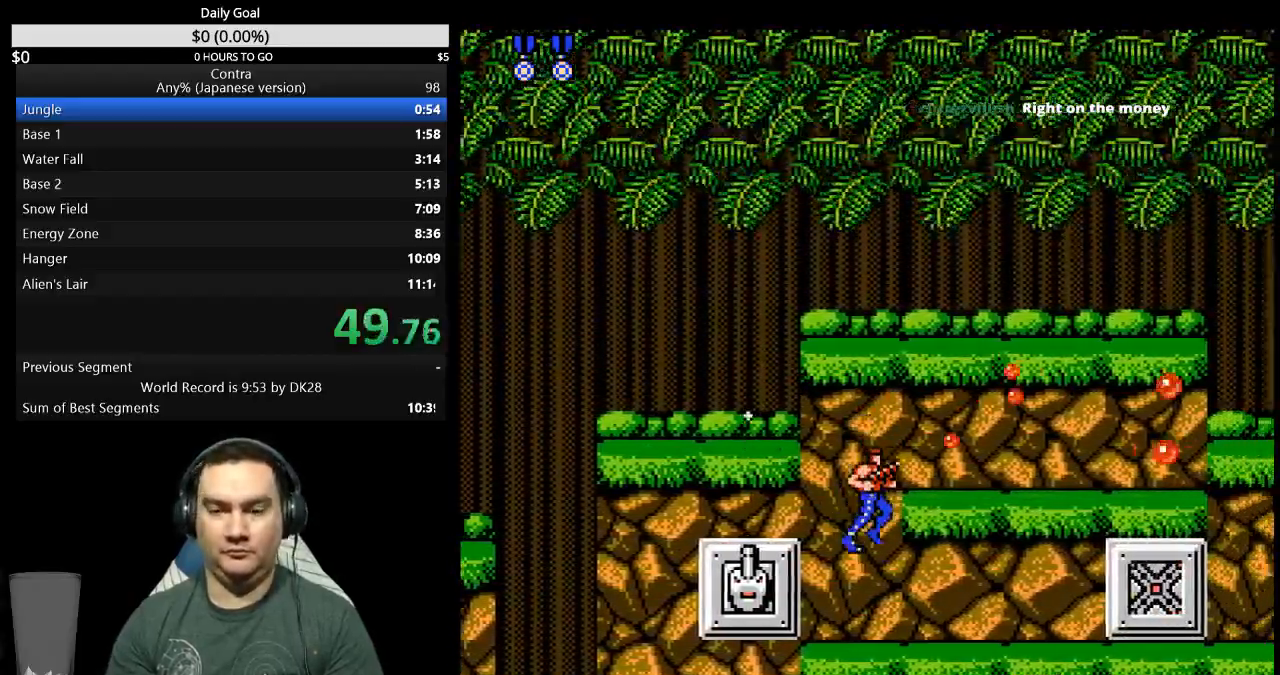
{"buttons": ["A", "DPAD_RIGHT"], "events": [[33, "B", "down"], [100, "B", "up"], [367, "B", "down"], [467, "A", "down"], [500, "B", "up"]]}
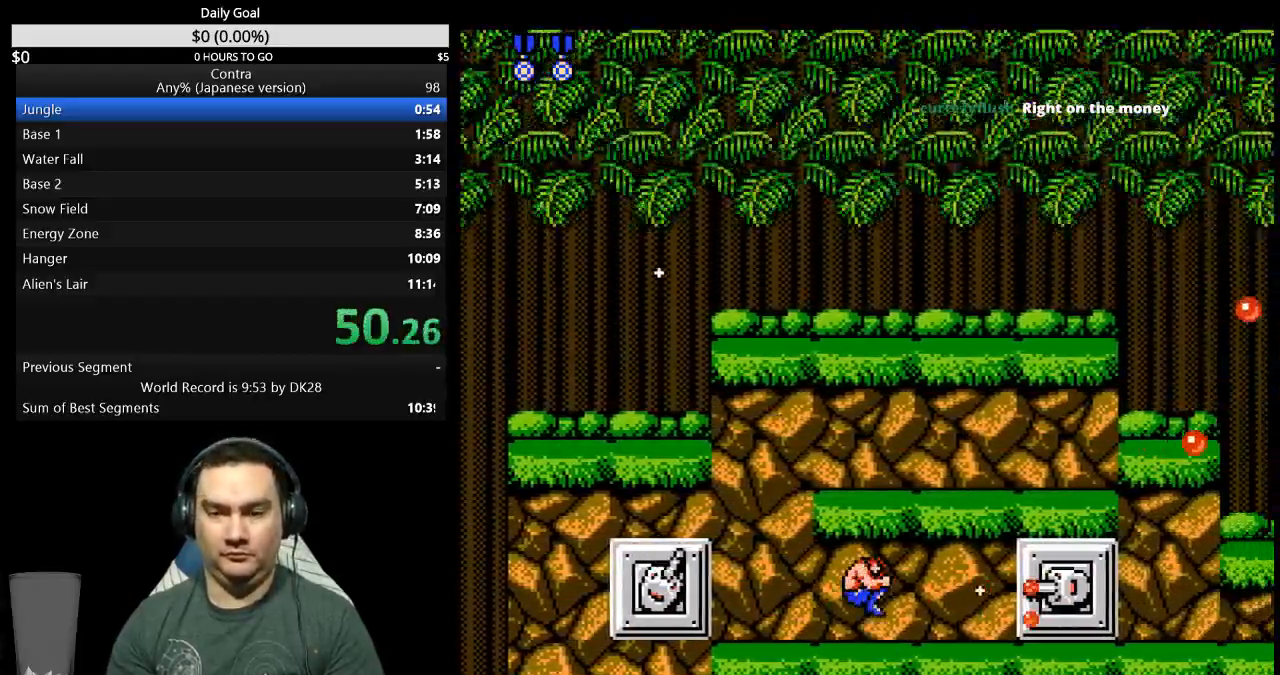
{"buttons": ["DPAD_DOWN", "DPAD_RIGHT"], "events": [[33, "DPAD_DOWN", "down"], [133, "A", "up"], [200, "B", "down"], [367, "B", "up"], [433, "B", "down"], [500, "B", "up"]]}
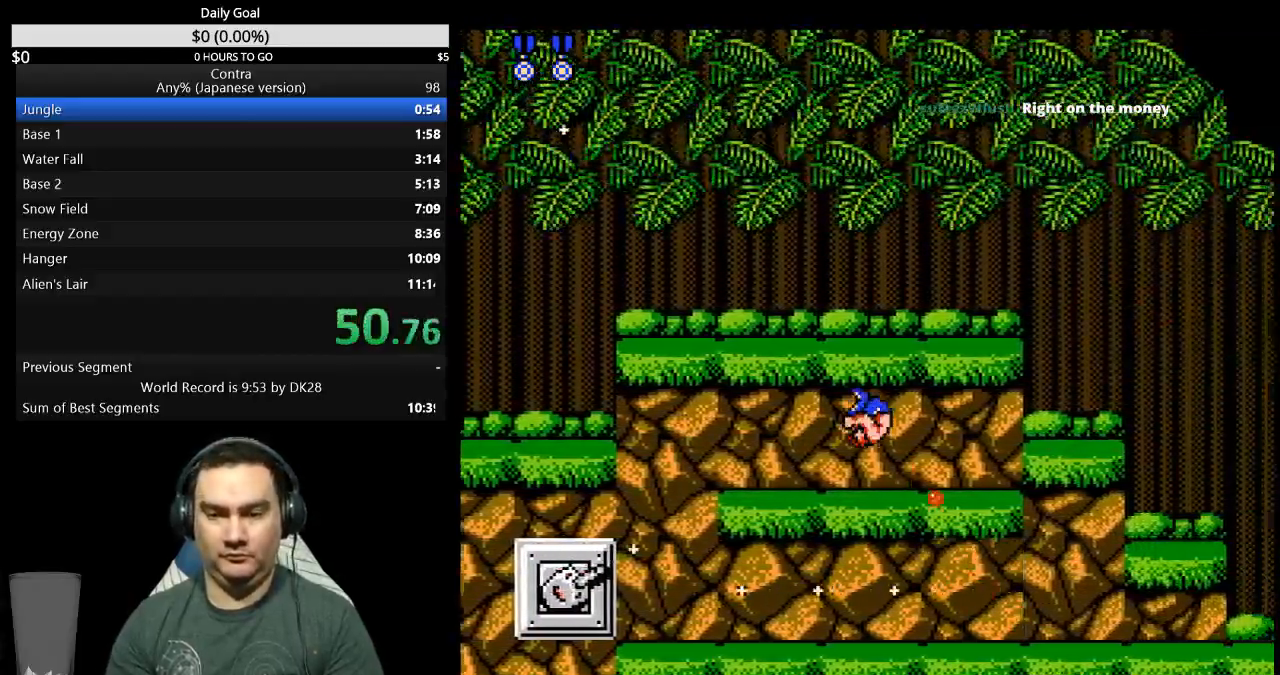
{"buttons": ["DPAD_RIGHT"], "events": [[33, "DPAD_DOWN", "up"], [67, "B", "down"], [200, "B", "up"], [267, "B", "down"], [333, "B", "up"], [400, "B", "down"], [467, "B", "up"]]}
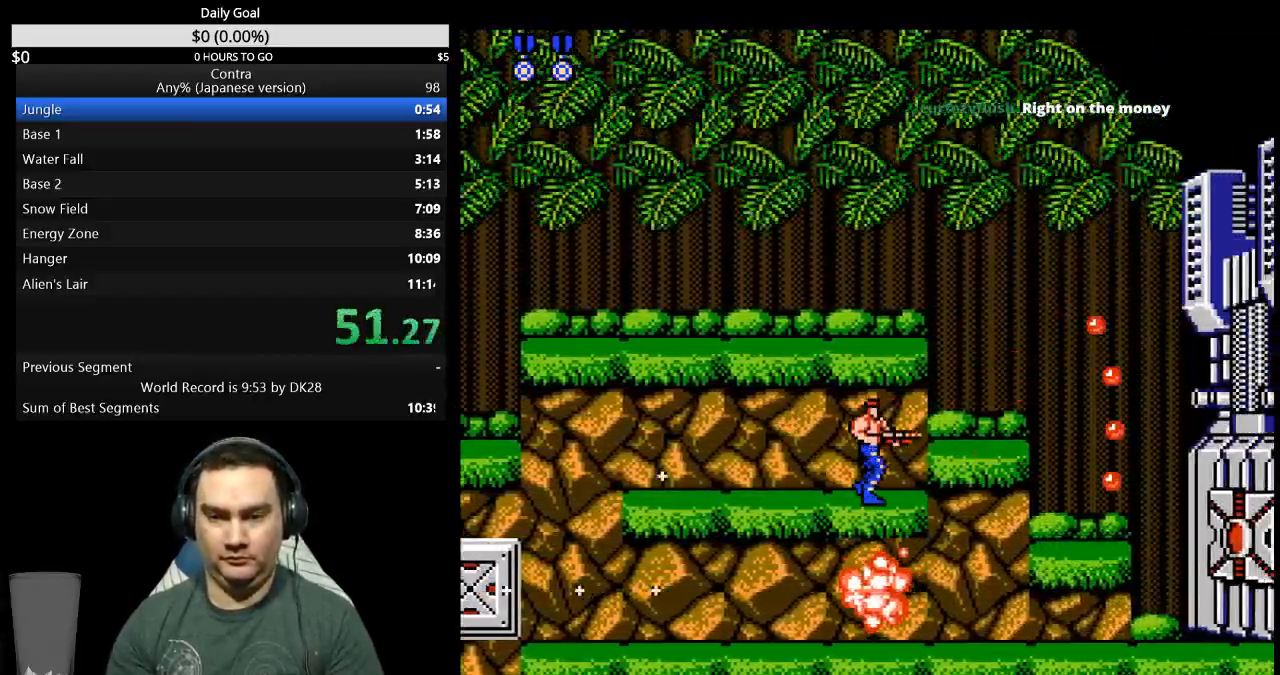
{"buttons": ["DPAD_UP", "DPAD_RIGHT"], "events": [[33, "B", "down"], [100, "B", "up"], [200, "B", "down"], [267, "B", "up"], [433, "DPAD_UP", "down"]]}
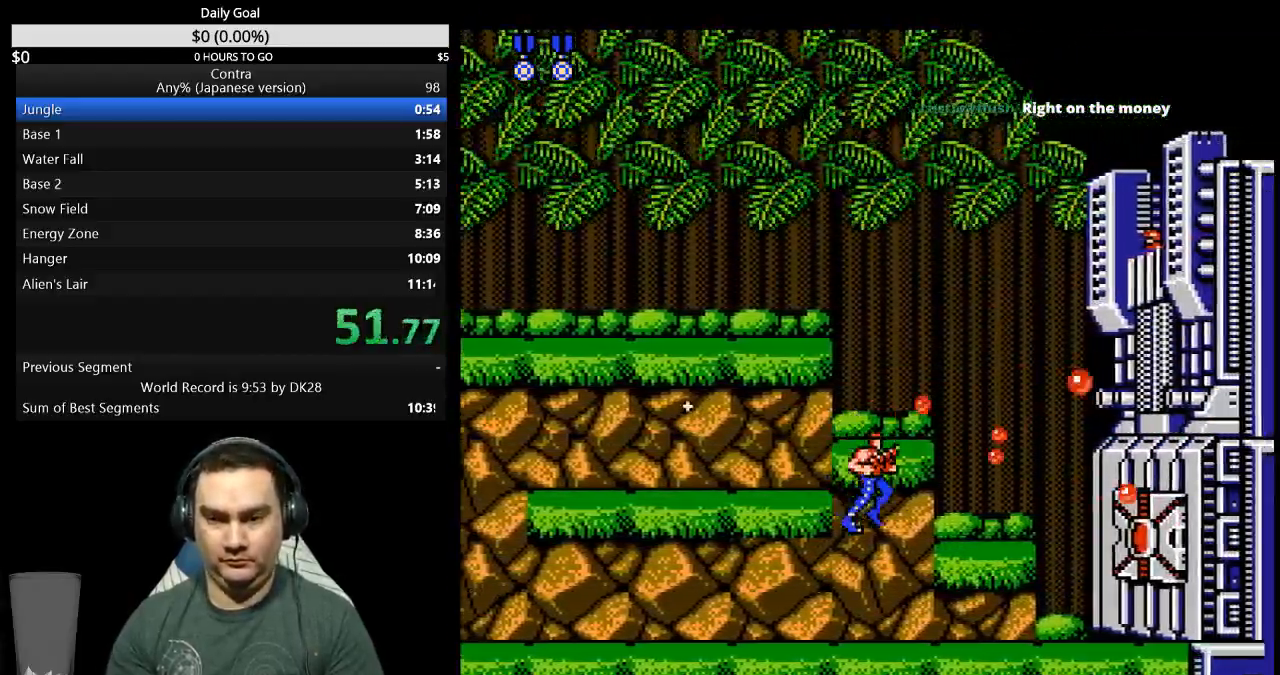
{"buttons": ["DPAD_UP", "DPAD_RIGHT"], "events": [[67, "B", "down"], [133, "B", "up"], [400, "B", "down"], [467, "B", "up"]]}
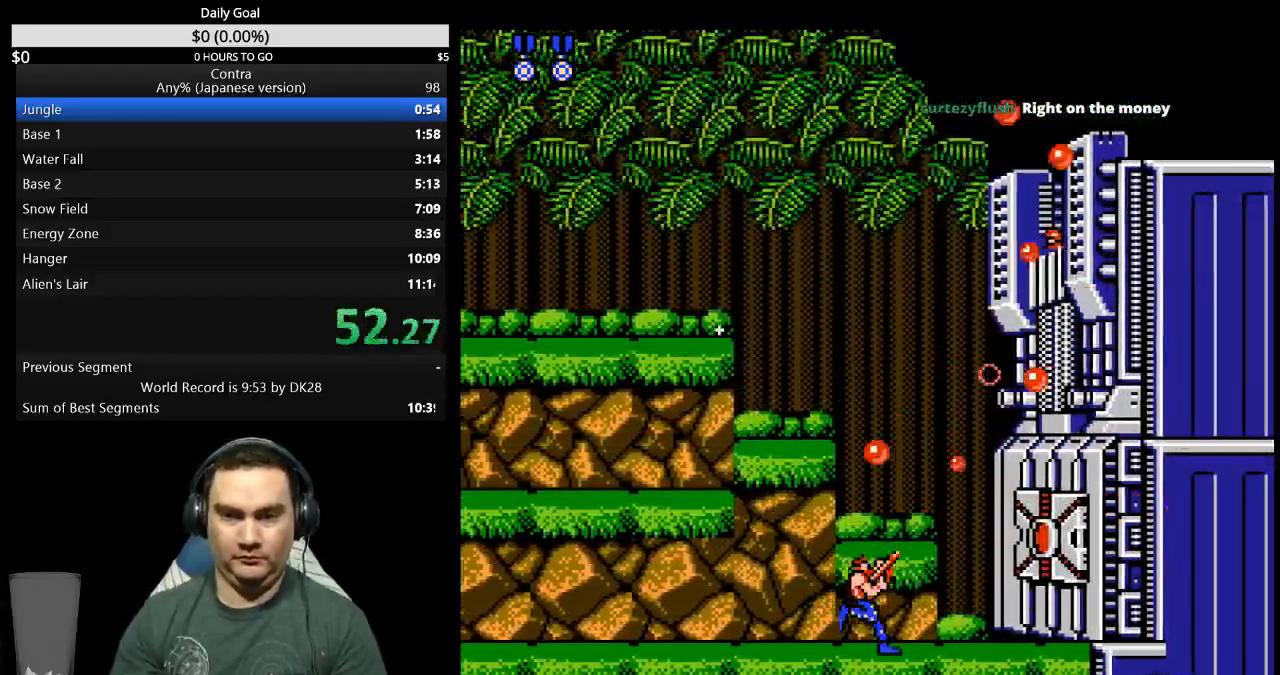
{"buttons": ["B", "DPAD_UP", "DPAD_RIGHT"], "events": [[133, "B", "down"], [300, "B", "up"], [433, "B", "down"]]}
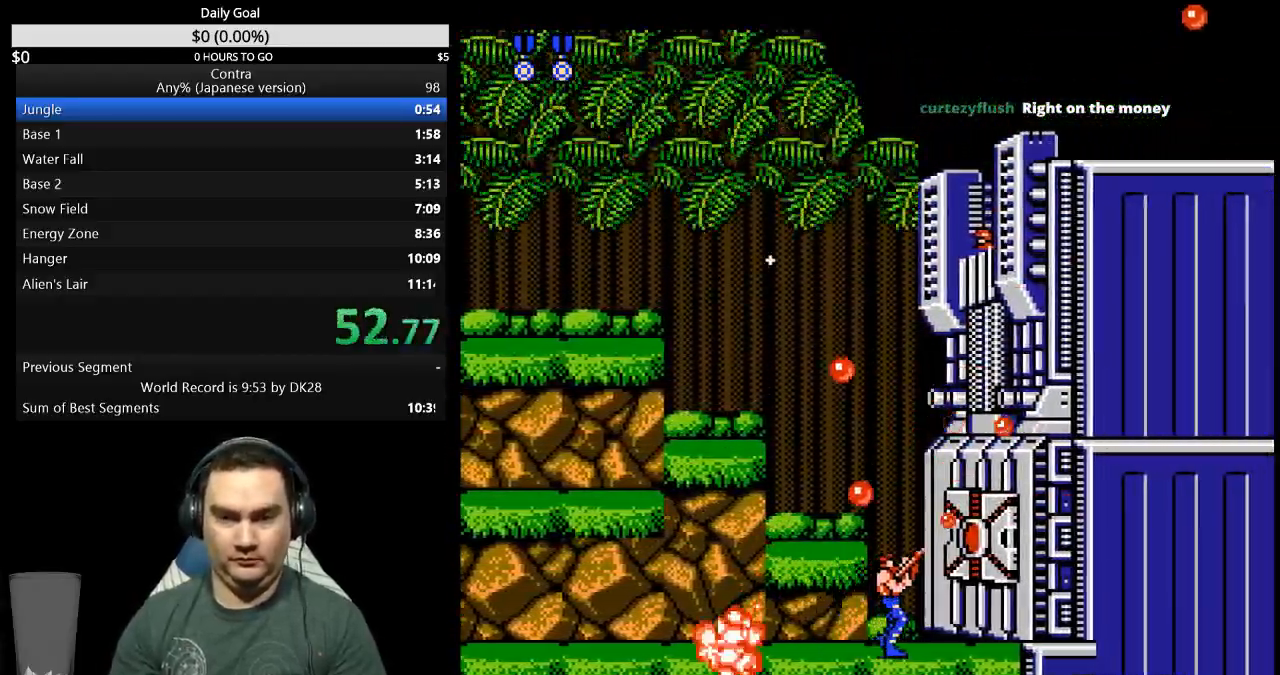
{"buttons": ["B", "DPAD_UP", "DPAD_RIGHT"], "events": [[200, "B", "up"], [467, "B", "down"]]}
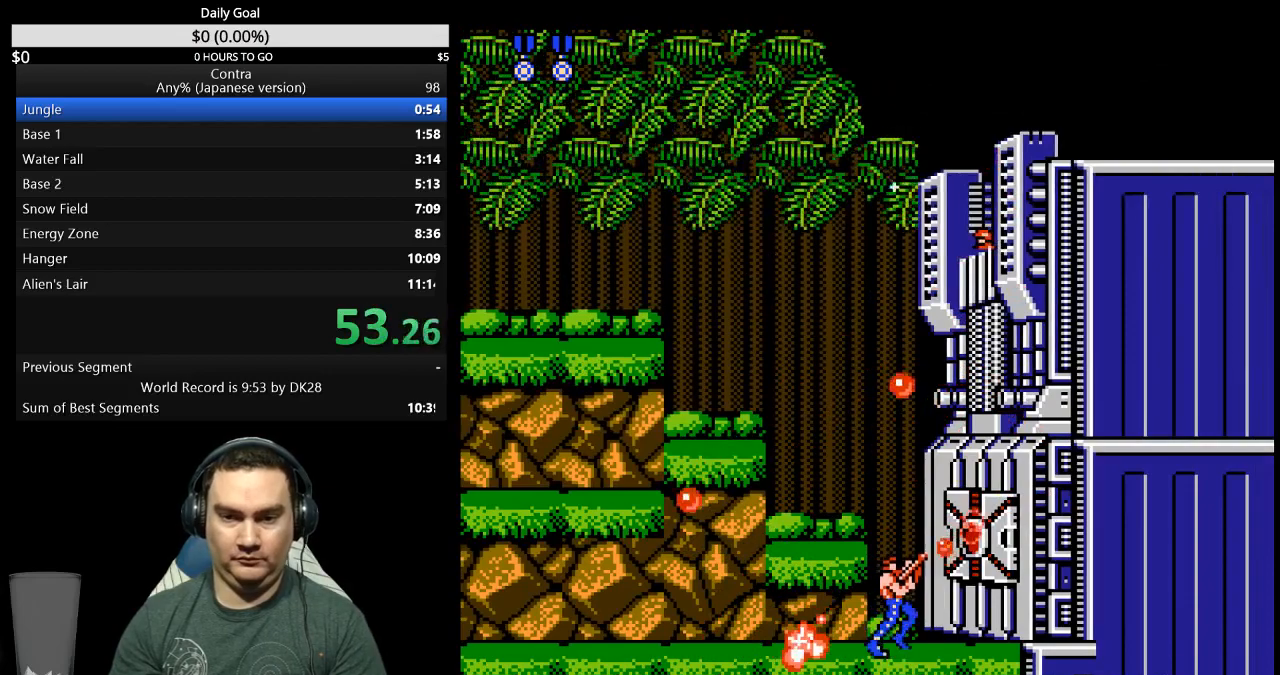
{"buttons": ["DPAD_RIGHT"], "events": [[33, "B", "up"], [200, "B", "down"], [300, "DPAD_UP", "up"], [333, "B", "up"]]}
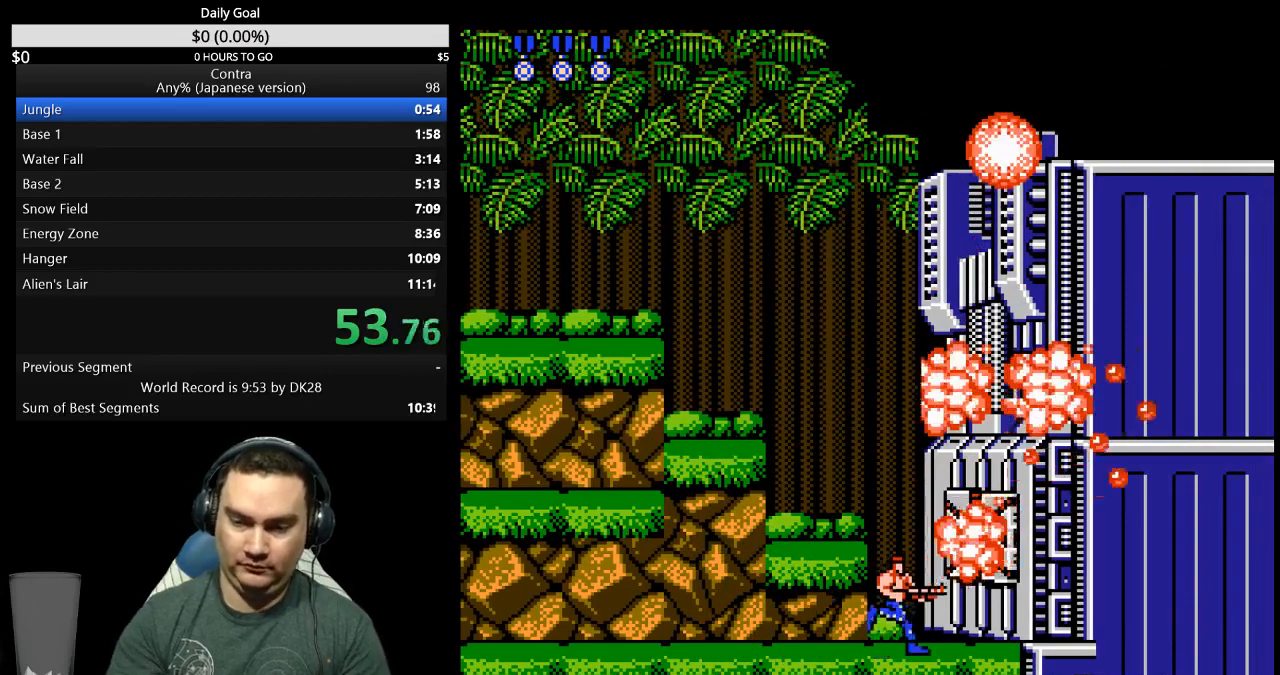
{"buttons": [], "events": [[100, "DPAD_RIGHT", "up"]]}
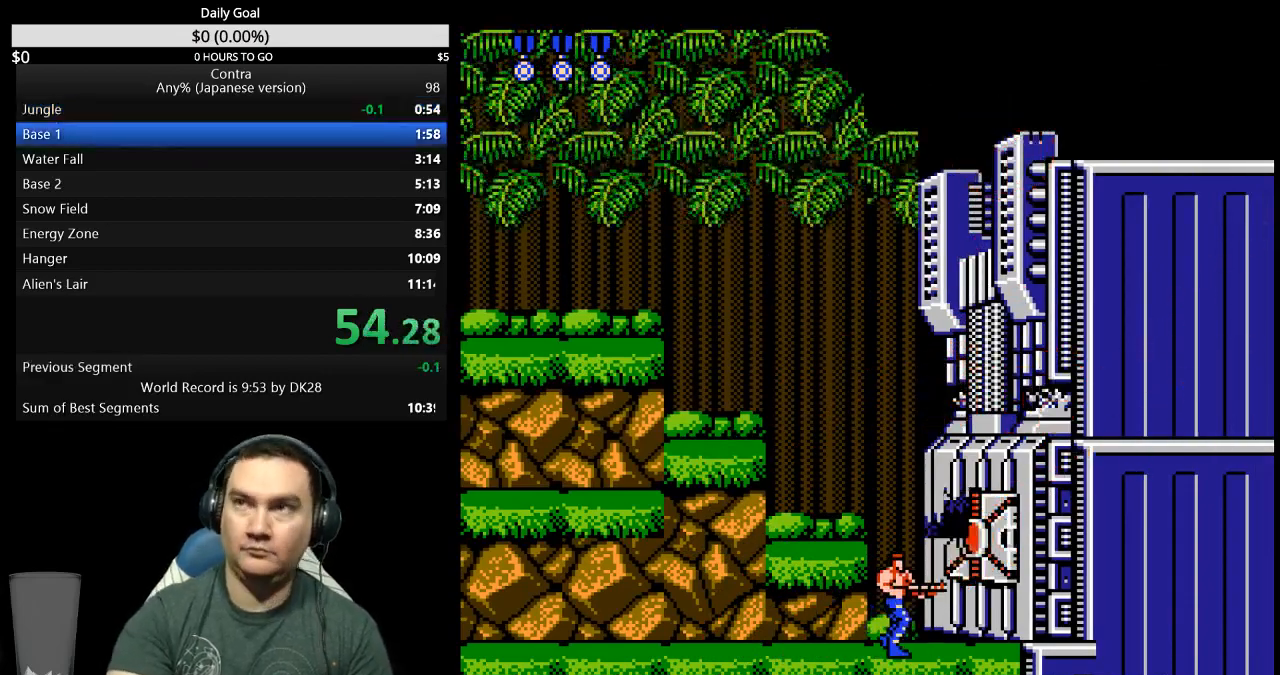
{"buttons": [], "events": []}
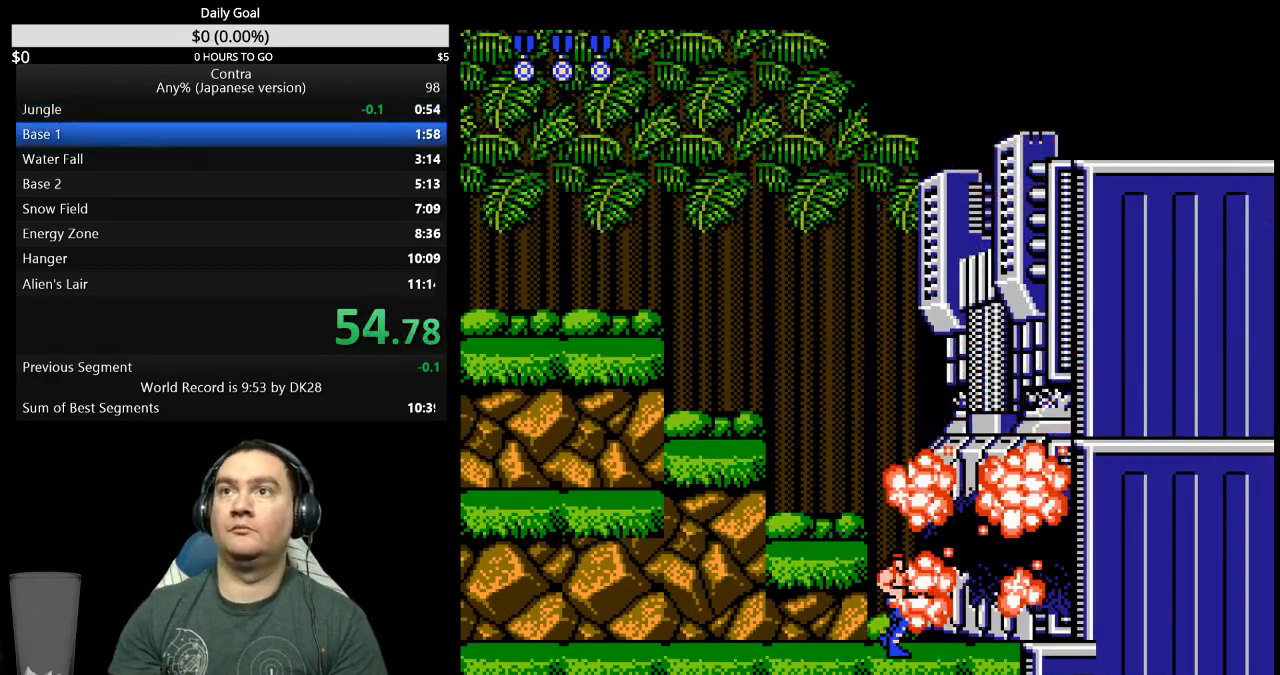
{"buttons": [], "events": []}
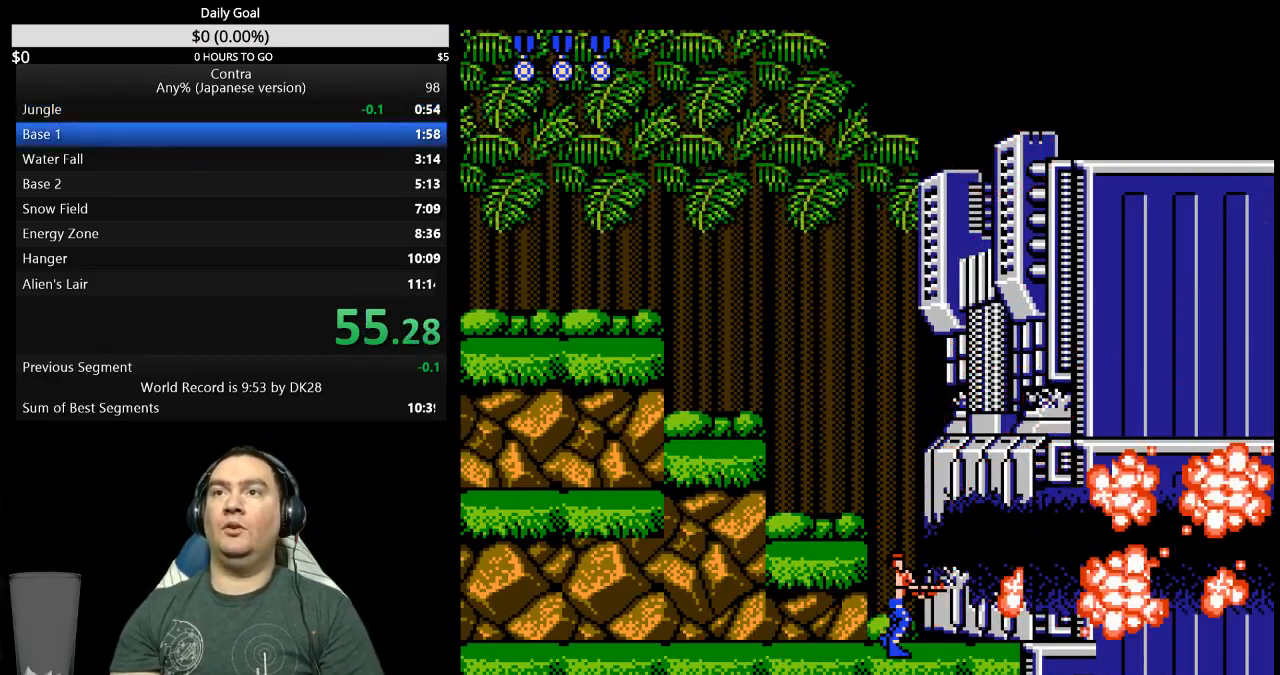
{"buttons": [], "events": []}
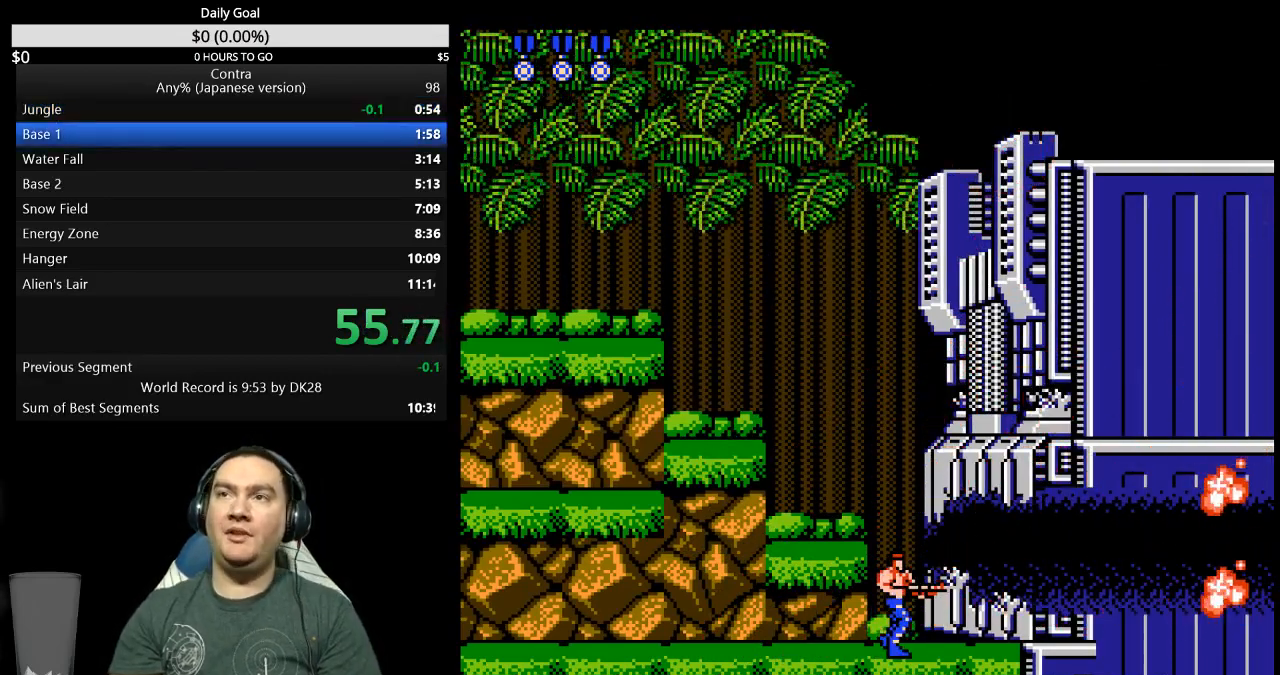
{"buttons": [], "events": []}
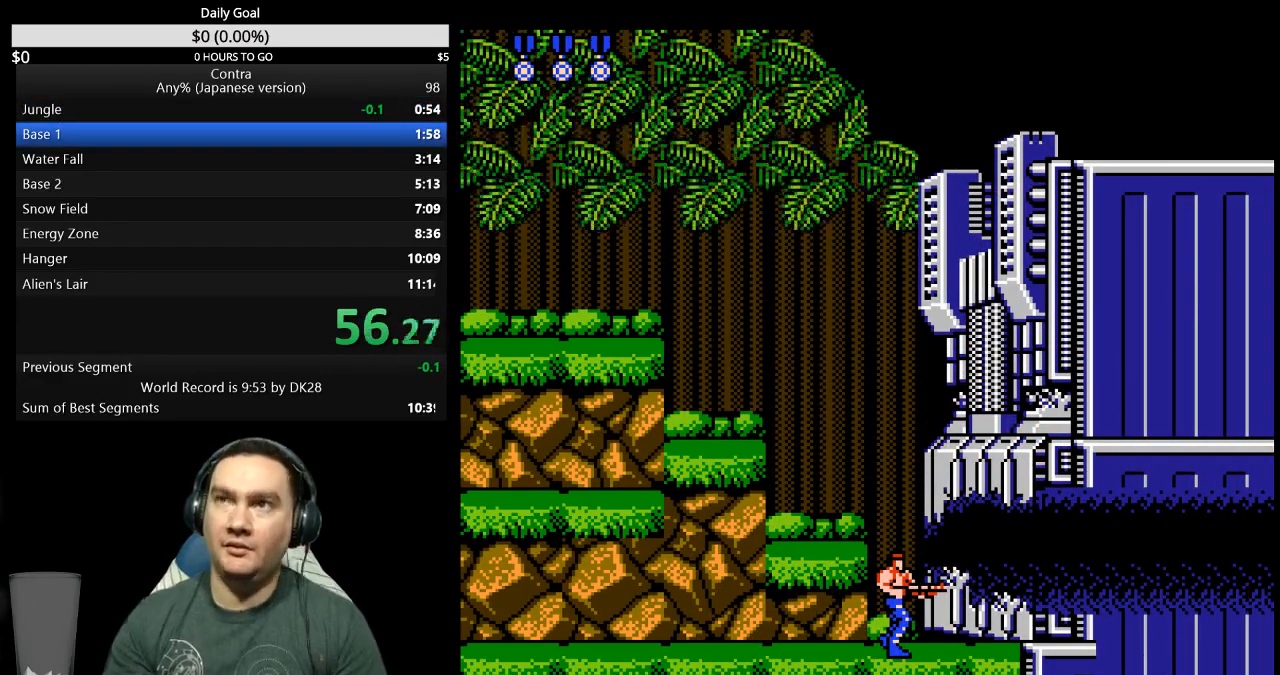
{"buttons": [], "events": []}
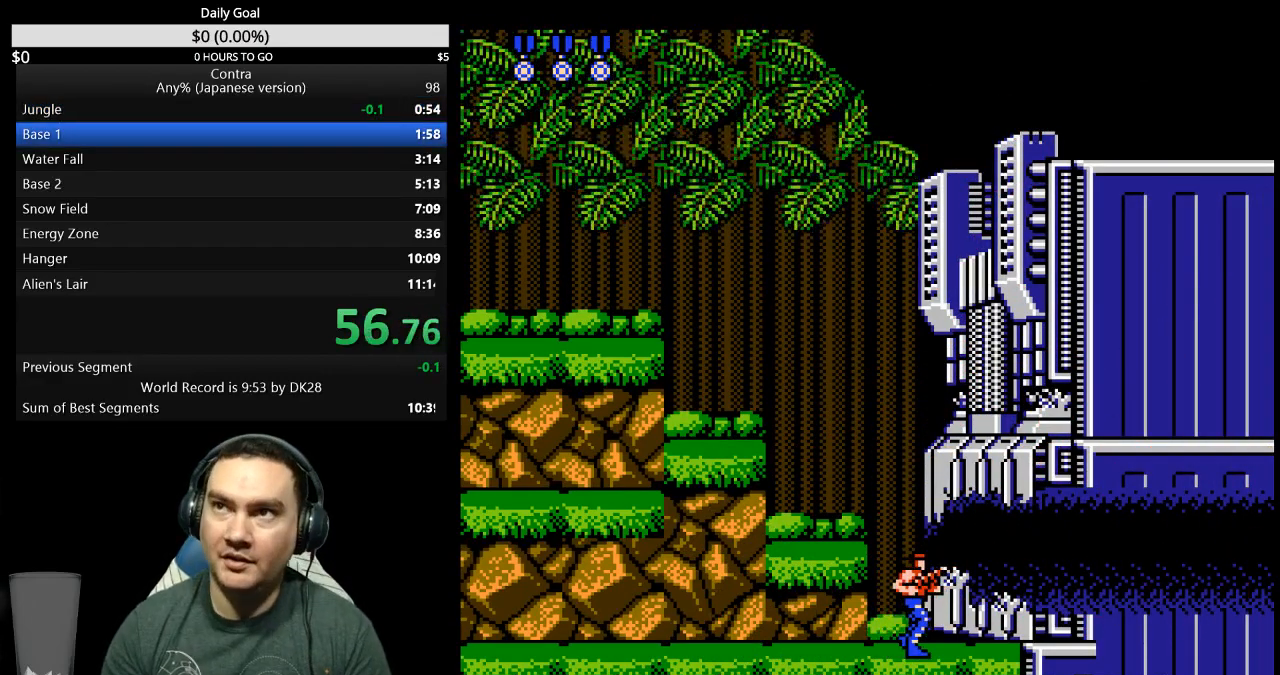
{"buttons": [], "events": []}
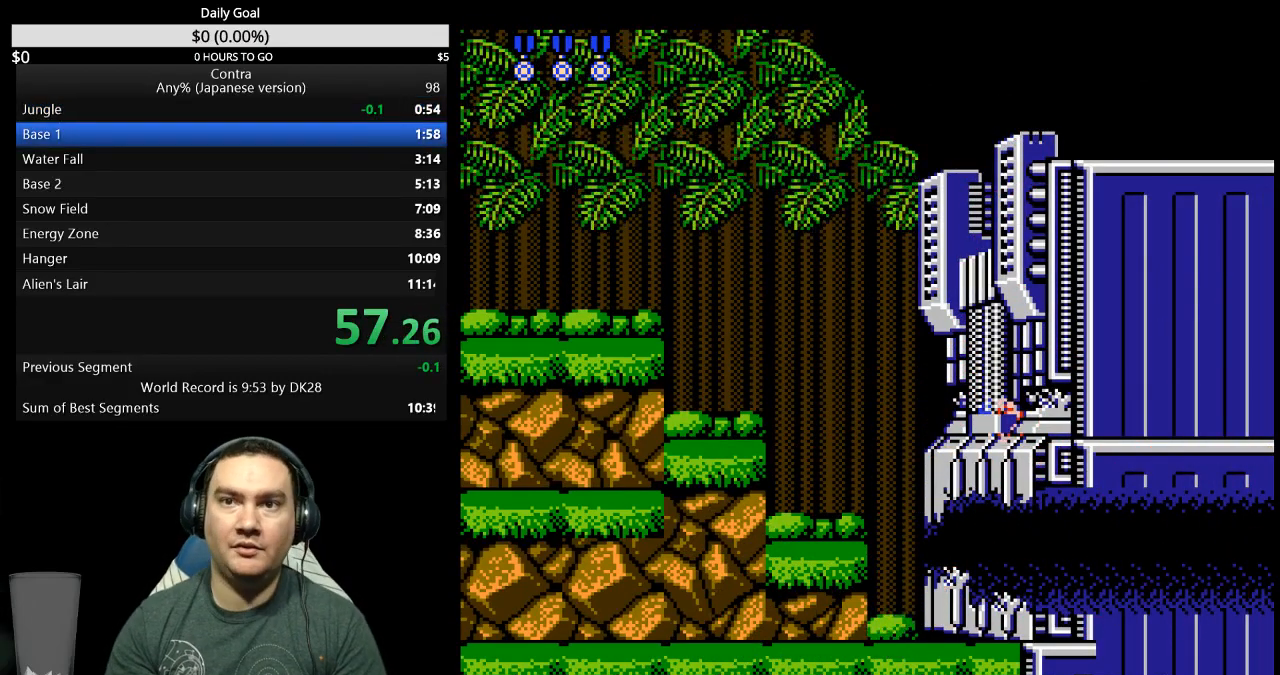
{"buttons": [], "events": []}
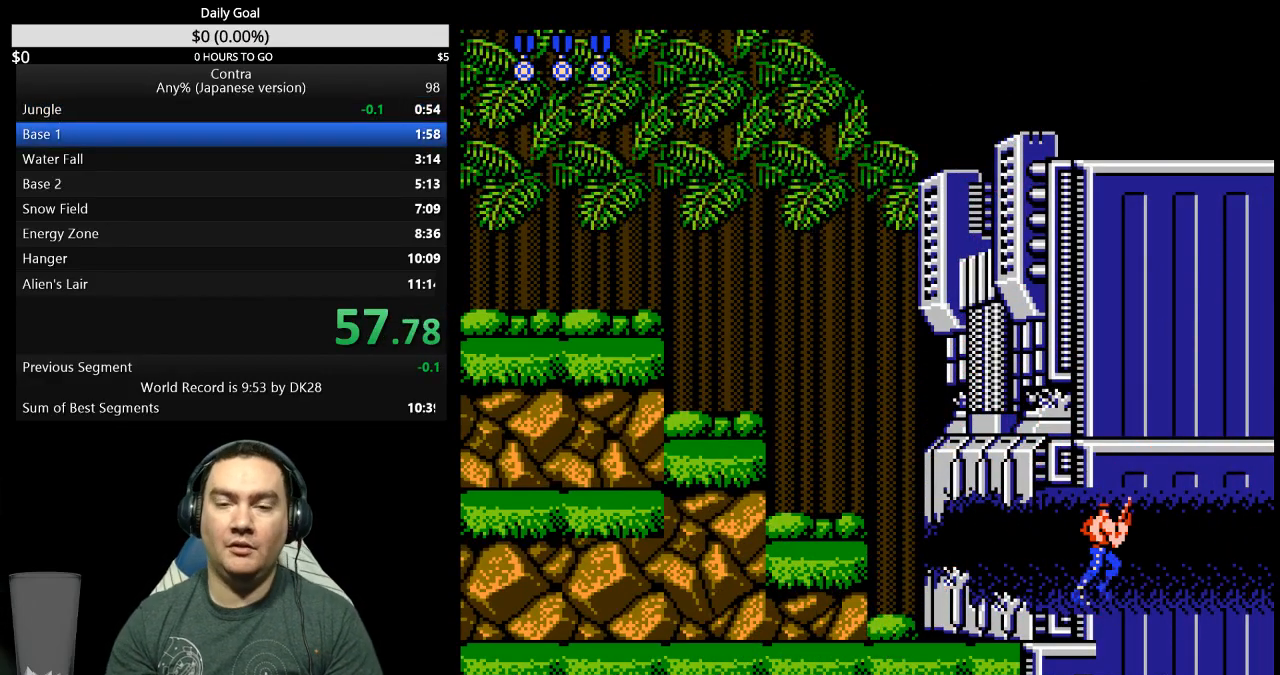
{"buttons": ["DPAD_RIGHT"], "events": [[467, "DPAD_RIGHT", "down"]]}
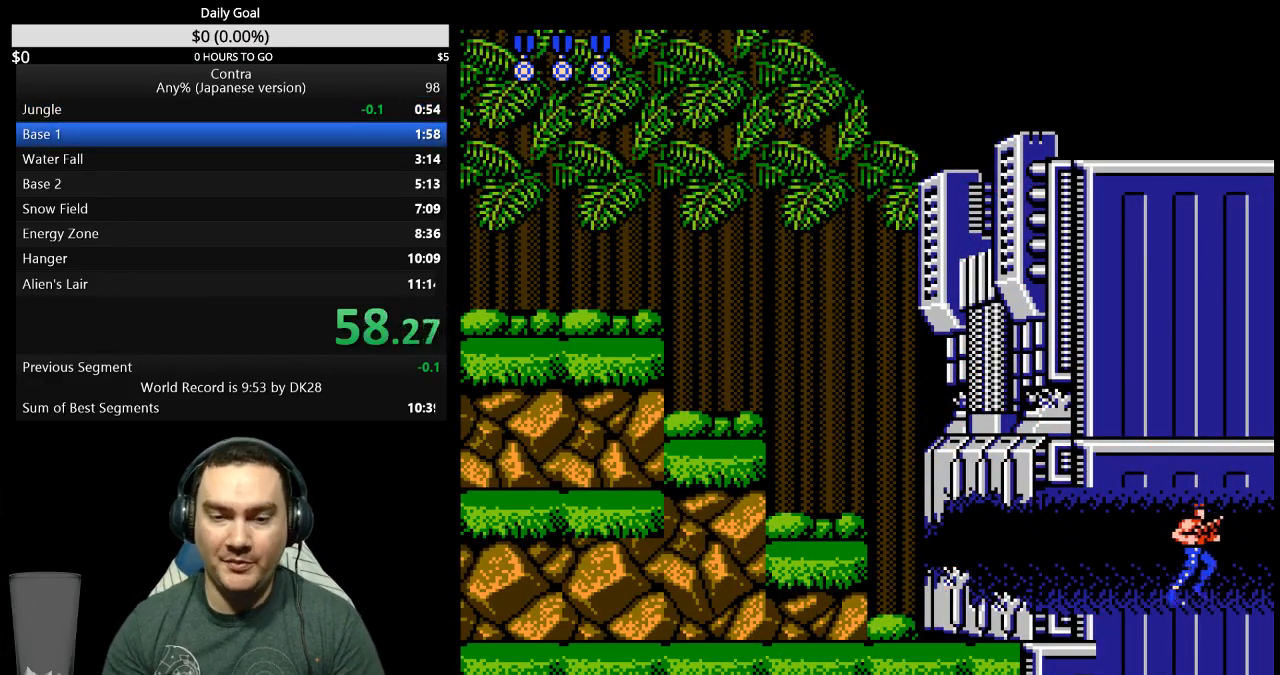
{"buttons": ["DPAD_RIGHT"], "events": []}
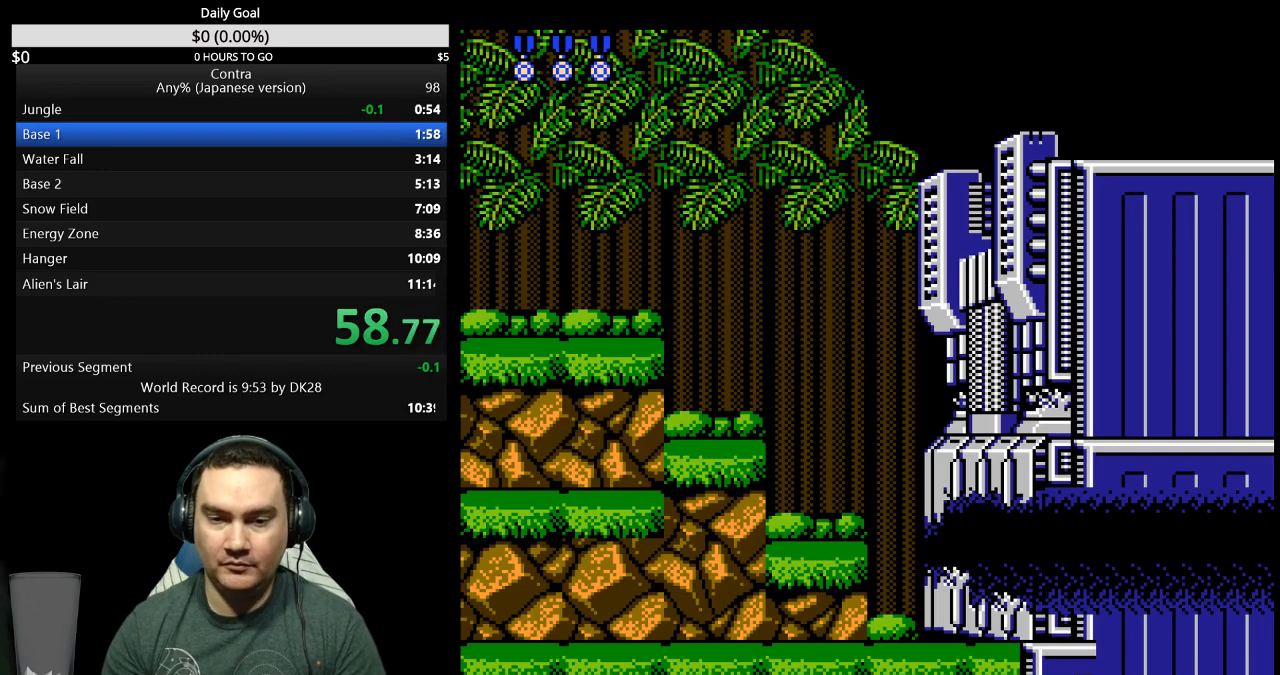
{"buttons": ["DPAD_RIGHT"], "events": []}
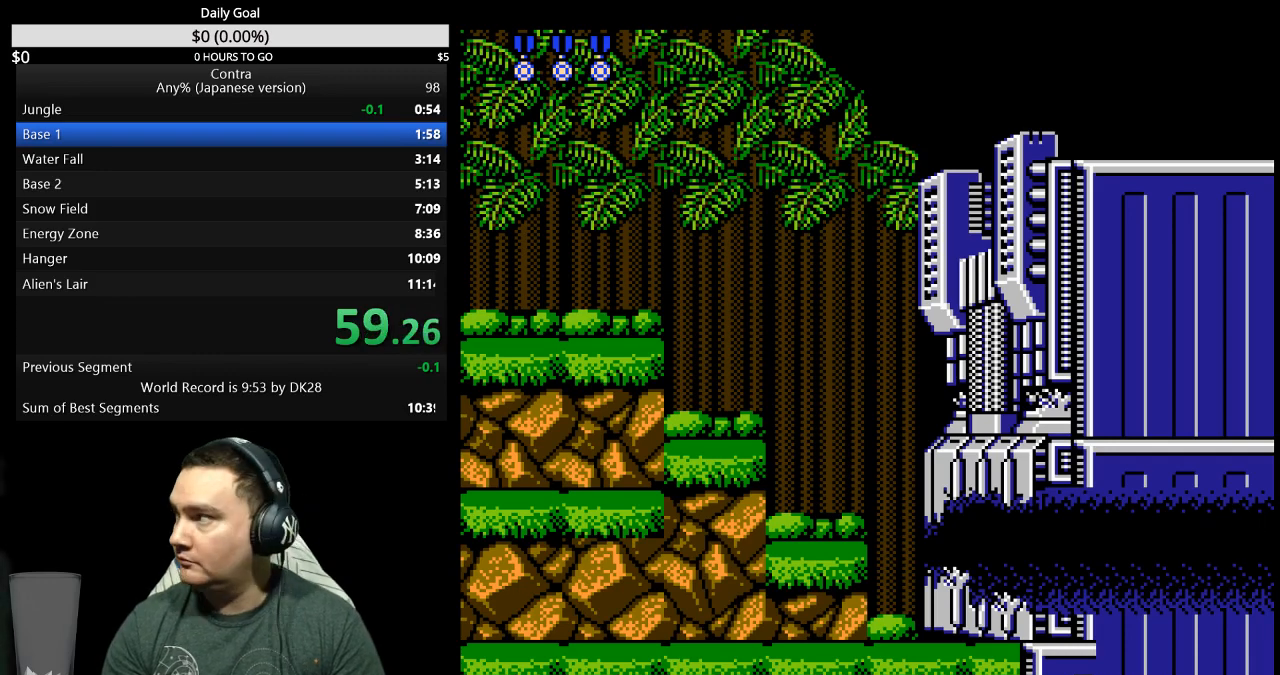
{"buttons": ["DPAD_RIGHT"], "events": [[133, "DPAD_RIGHT", "up"], [333, "DPAD_RIGHT", "down"]]}
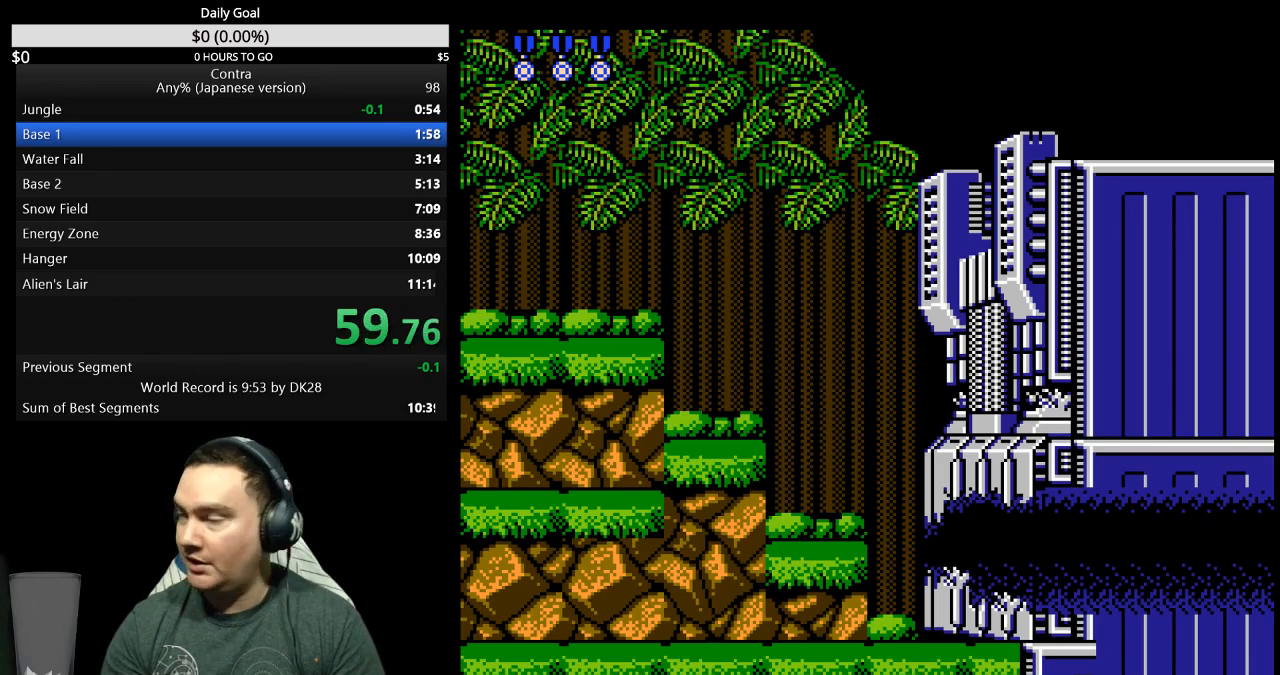
{"buttons": ["DPAD_RIGHT"], "events": []}
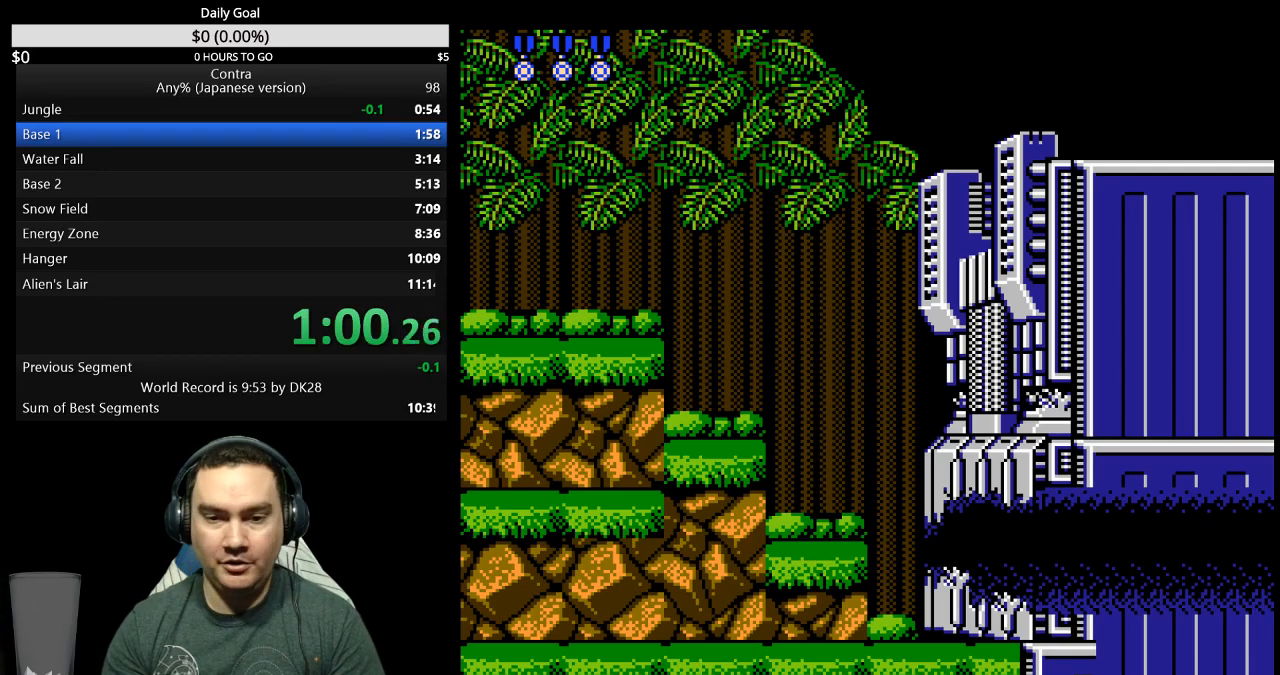
{"buttons": ["DPAD_RIGHT"], "events": []}
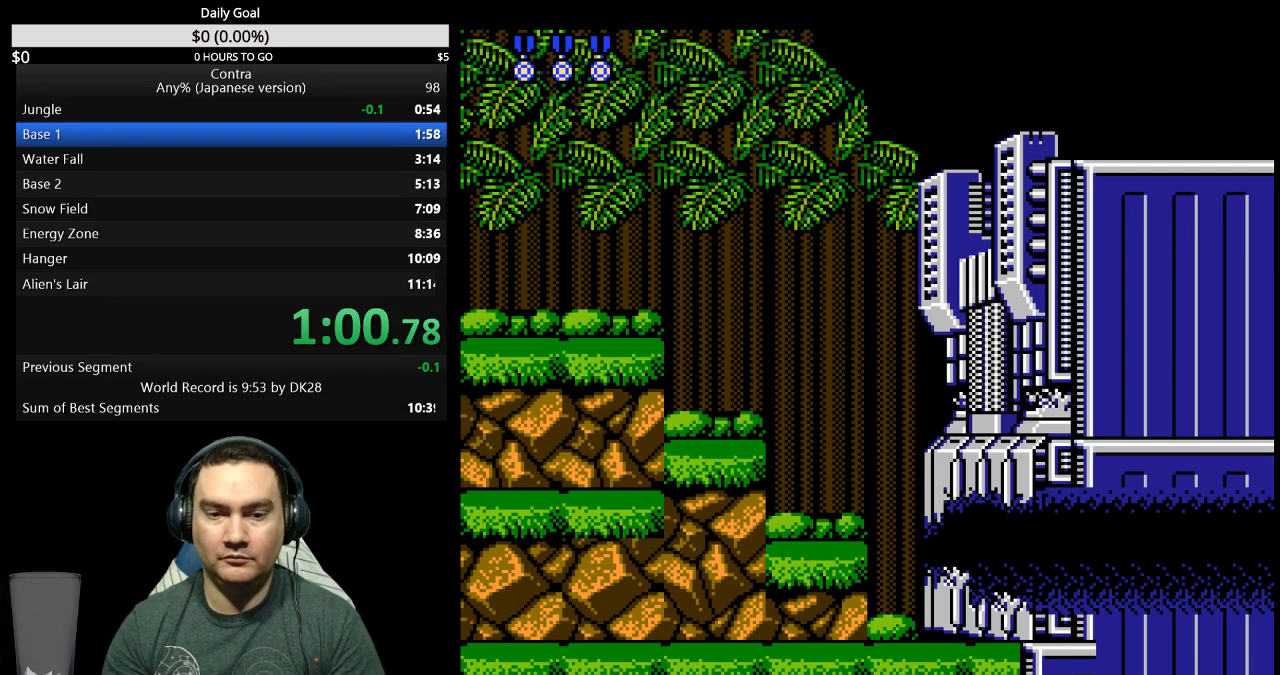
{"buttons": ["DPAD_RIGHT"], "events": []}
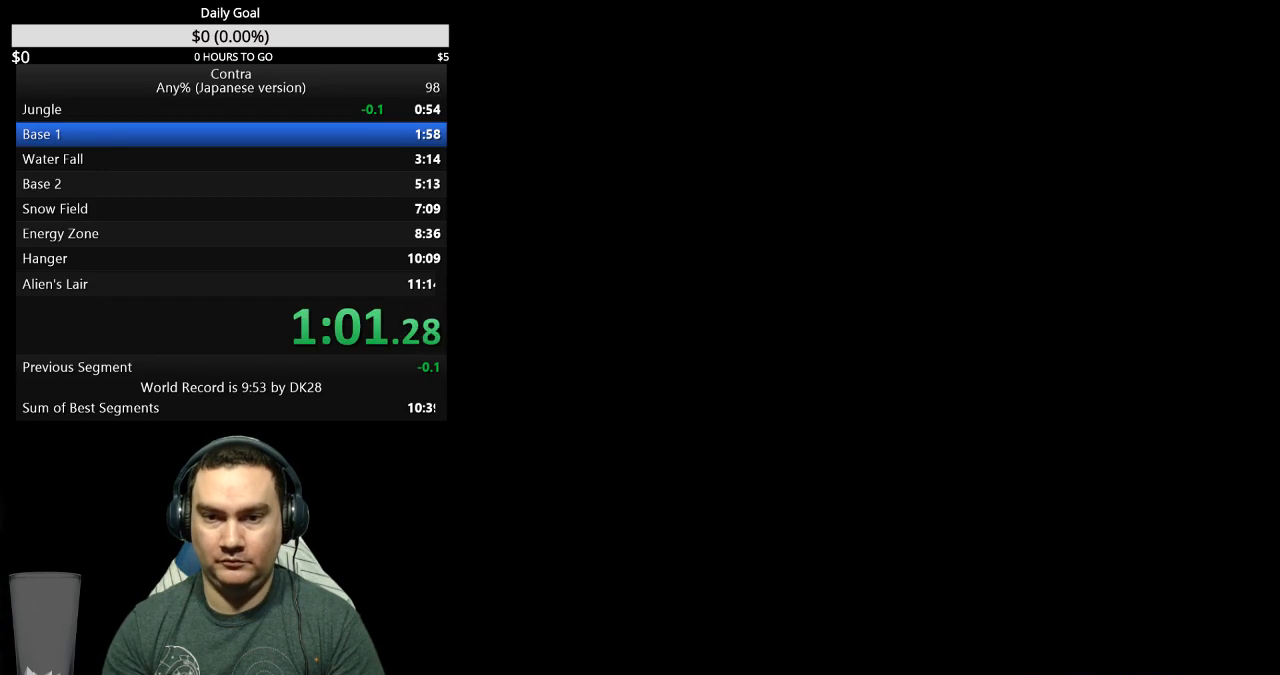
{"buttons": ["DPAD_RIGHT"], "events": []}
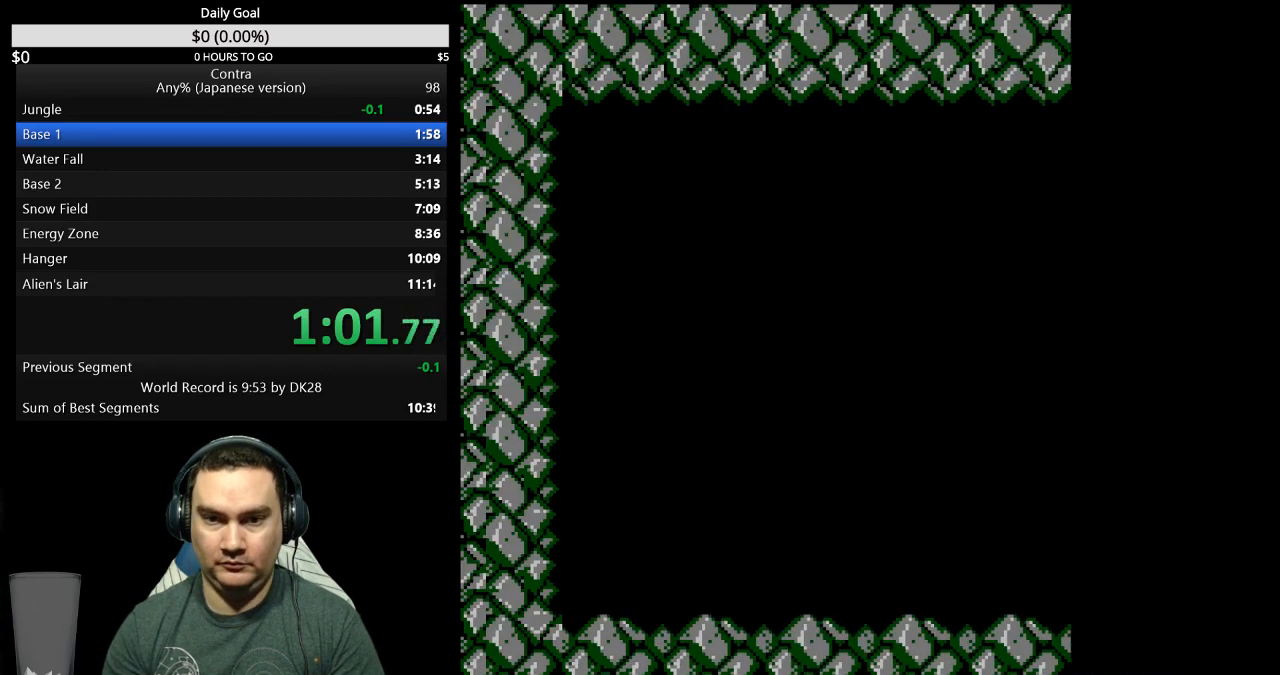
{"buttons": ["DPAD_RIGHT"], "events": [[267, "B", "down"], [333, "B", "up"], [400, "B", "down"], [467, "B", "up"]]}